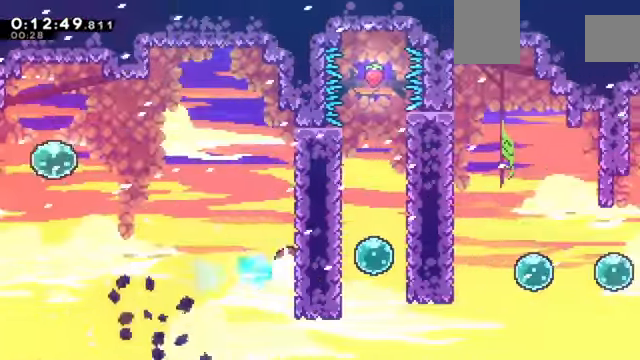
Gameplay with keyboard; each line is a JSON object with the keys held at the frame after it. "events" lists presses ("down") and releases ("up") of "a", "c", "d", "down", "e", "left", "q", "right", "s", "up", "w", "x" and "z" between this image and that frame as [ms after this image, input, new state], when the widget could be followed in between. No other keys are recorded. Mouse input is not recorded.
{"keys": ["right"]}
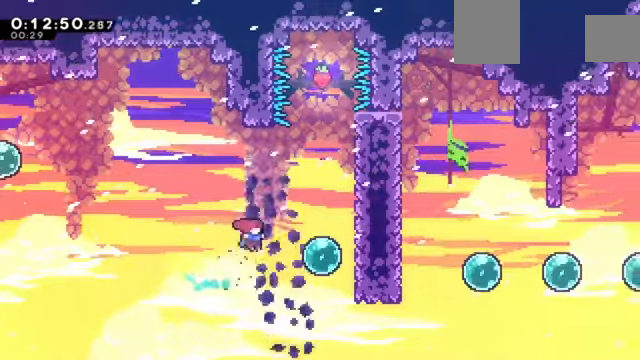
{"keys": ["right"], "events": [[33, "x", "down"], [133, "x", "up"], [234, "x", "down"], [334, "x", "up"]]}
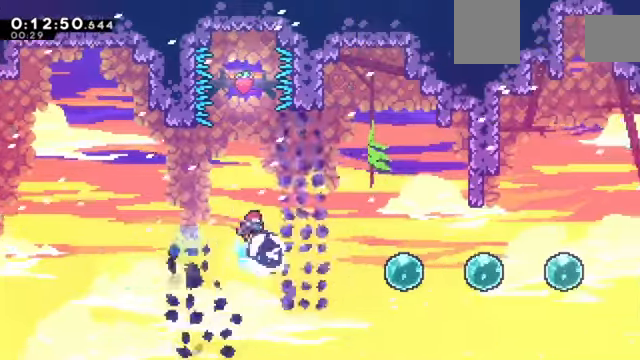
{"keys": ["right"], "events": []}
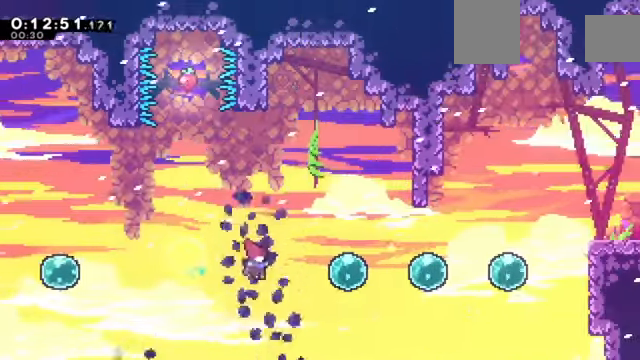
{"keys": ["right", "x"], "events": [[67, "x", "down"], [167, "x", "up"], [200, "x", "down"], [367, "x", "up"], [434, "x", "down"]]}
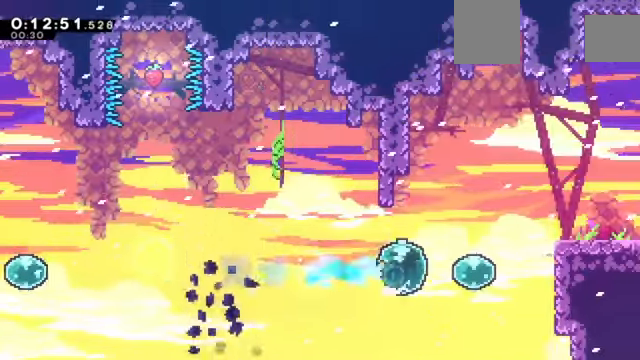
{"keys": ["down", "right", "z"], "events": [[34, "x", "up"], [167, "up", "down"], [167, "x", "down"], [401, "up", "up"], [401, "x", "up"], [501, "down", "down"], [501, "z", "down"]]}
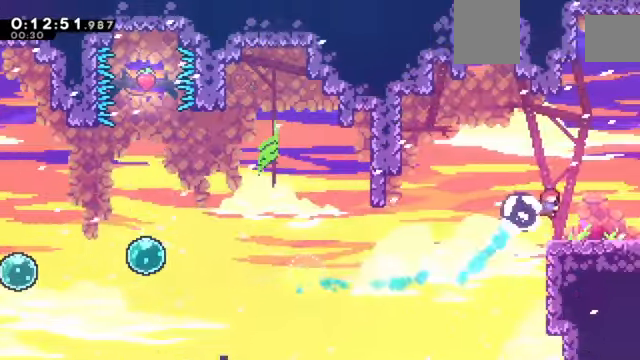
{"keys": ["c", "right", "z"], "events": [[67, "x", "down"], [133, "x", "up"], [200, "c", "down"], [200, "down", "up"]]}
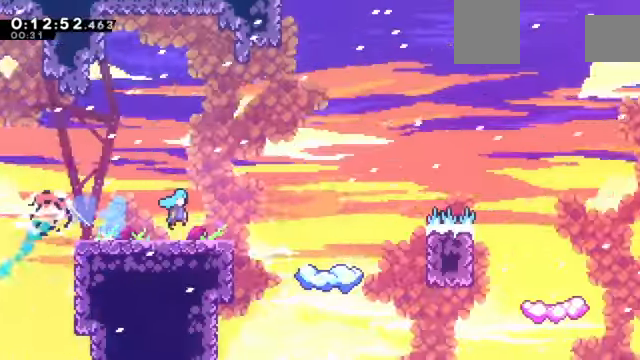
{"keys": ["c", "right", "z"], "events": []}
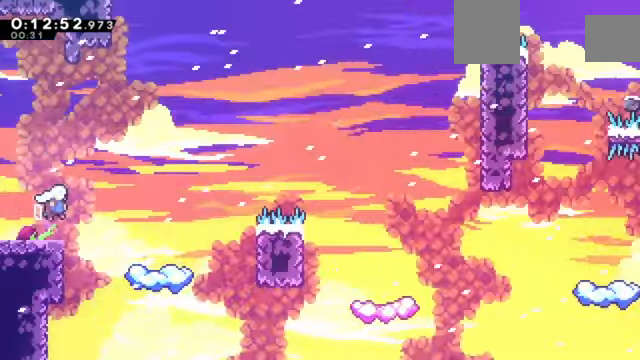
{"keys": ["z"], "events": [[167, "c", "up"], [267, "down", "down"], [267, "right", "up"], [300, "left", "down"], [334, "x", "down"], [400, "x", "up"], [467, "down", "up"], [500, "left", "up"]]}
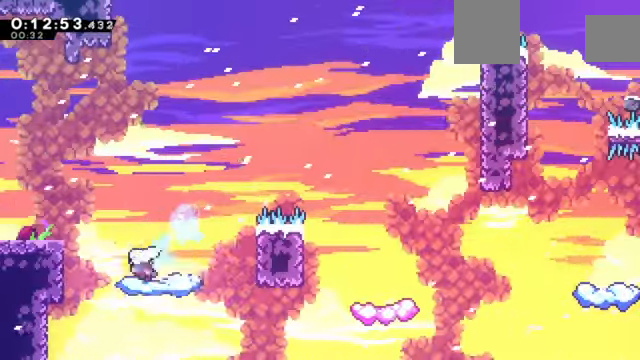
{"keys": ["right", "z"], "events": [[67, "c", "down"], [67, "right", "down"], [434, "c", "up"]]}
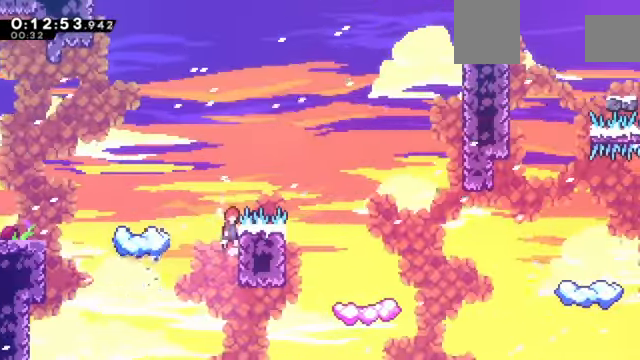
{"keys": ["c", "right", "z"], "events": [[33, "c", "down"], [100, "c", "up"], [167, "c", "down"]]}
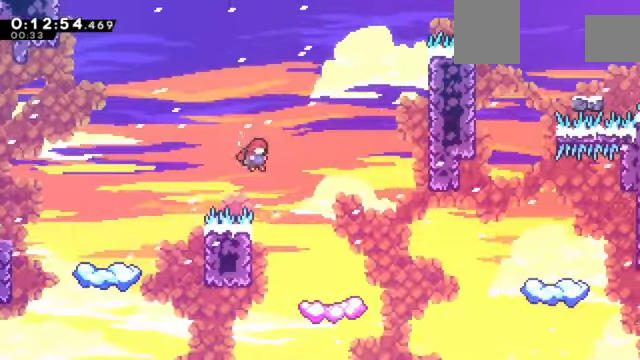
{"keys": ["right", "z"], "events": [[34, "c", "up"], [267, "right", "up"], [367, "right", "down"]]}
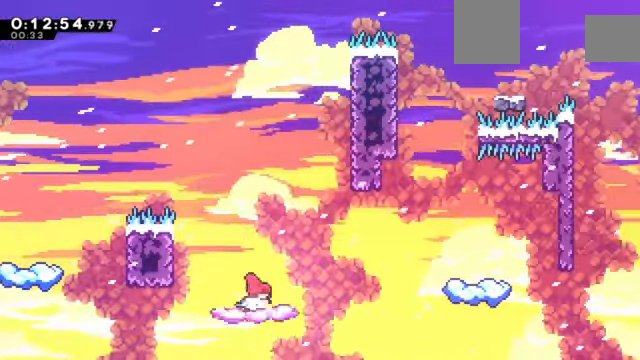
{"keys": ["c", "right", "x", "z"], "events": [[33, "right", "up"], [133, "c", "down"], [133, "right", "down"], [433, "x", "down"]]}
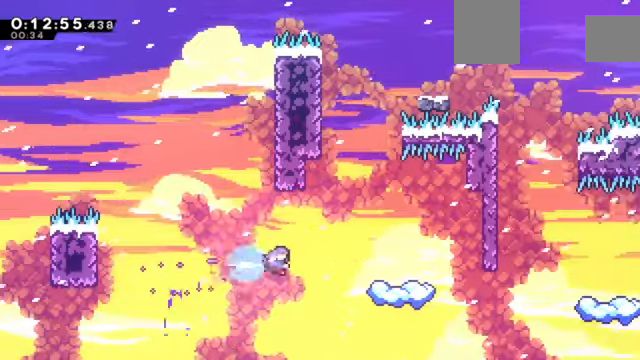
{"keys": ["z"], "events": [[100, "c", "up"], [400, "x", "up"], [434, "right", "up"]]}
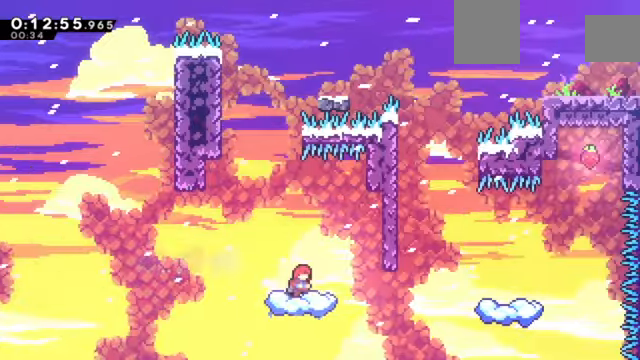
{"keys": ["left", "z"], "events": [[134, "c", "down"], [134, "left", "down"], [434, "c", "up"]]}
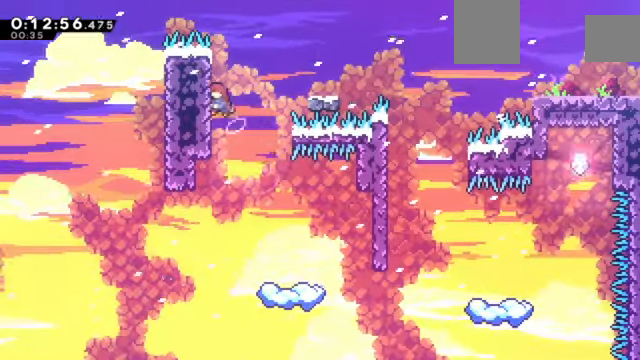
{"keys": ["right", "z"], "events": [[33, "right", "down"], [100, "c", "down"], [100, "left", "up"], [333, "c", "up"], [367, "down", "down"], [367, "x", "down"], [467, "x", "up"], [500, "down", "up"]]}
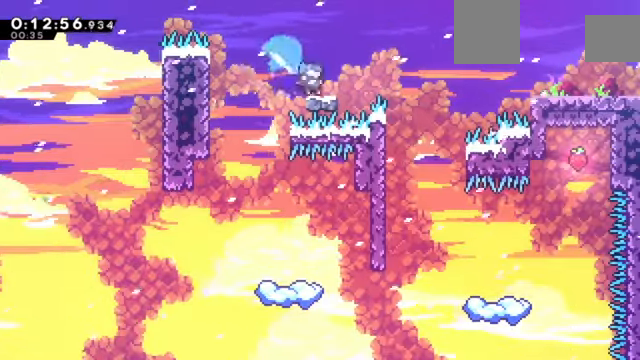
{"keys": ["down", "right", "x", "z"], "events": [[67, "c", "down"], [434, "c", "up"], [434, "down", "down"], [467, "x", "down"]]}
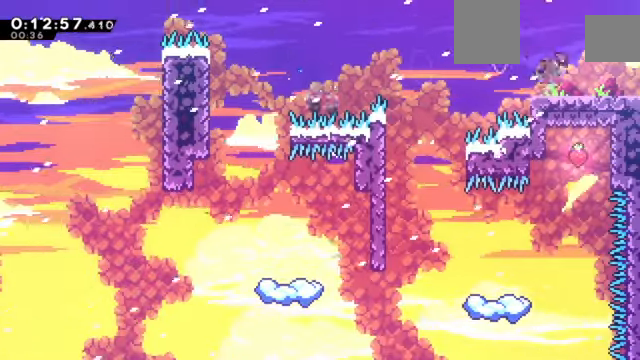
{"keys": ["c", "right", "z"], "events": [[67, "down", "up"], [133, "c", "down"], [133, "x", "up"]]}
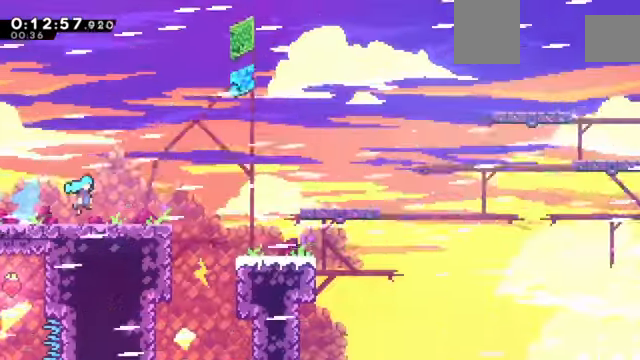
{"keys": ["c", "right", "z"], "events": []}
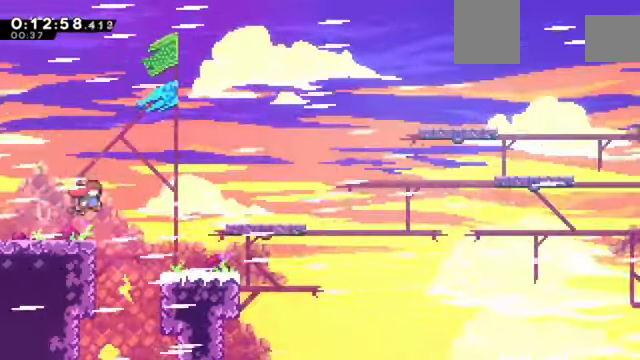
{"keys": ["c", "right", "z"], "events": [[67, "c", "up"], [133, "down", "down"], [200, "down", "up"], [367, "c", "down"]]}
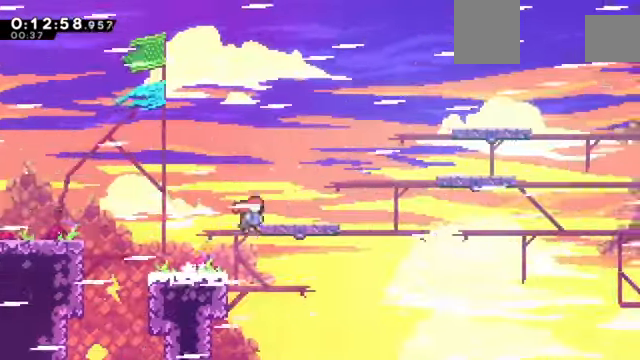
{"keys": ["right", "z"], "events": [[267, "c", "up"], [401, "x", "down"], [434, "x", "up"]]}
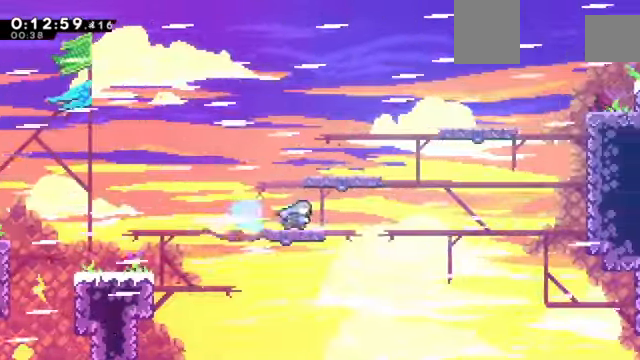
{"keys": ["c", "right", "up", "z"], "events": [[33, "c", "down"], [500, "up", "down"]]}
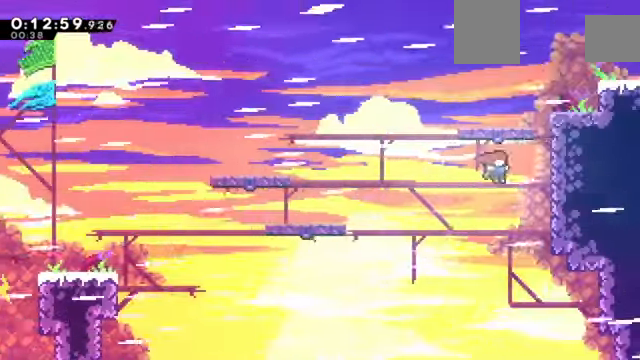
{"keys": ["right", "z"], "events": [[34, "x", "down"], [100, "c", "up"], [267, "x", "up"], [334, "c", "down"], [434, "c", "up"], [468, "up", "up"]]}
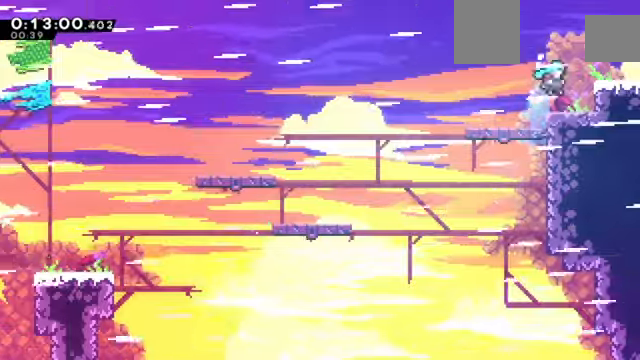
{"keys": ["down", "right", "x", "z"], "events": [[200, "c", "down"], [401, "c", "up"], [401, "down", "down"], [434, "x", "down"]]}
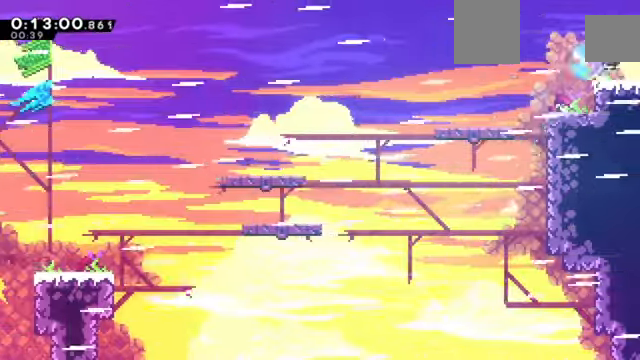
{"keys": ["c", "right", "z"], "events": [[33, "c", "down"], [33, "down", "up"], [33, "x", "up"]]}
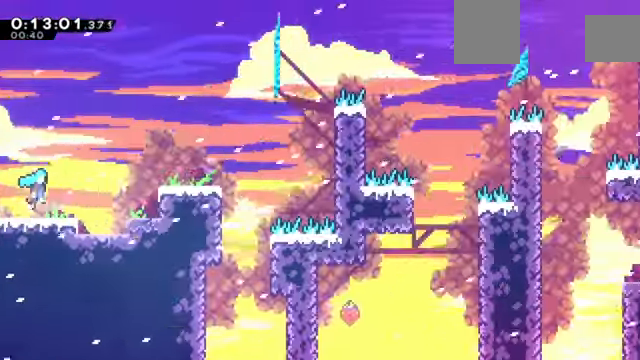
{"keys": ["c", "right", "z"], "events": [[334, "c", "up"], [501, "c", "down"]]}
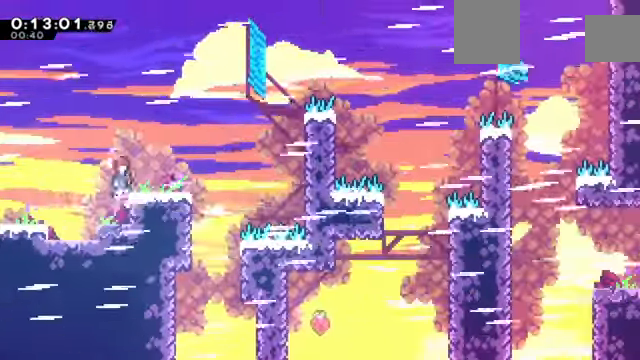
{"keys": ["c", "right", "z"], "events": [[166, "c", "up"], [400, "c", "down"]]}
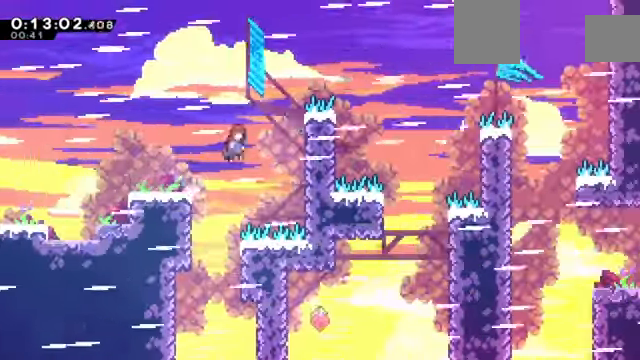
{"keys": ["c", "right", "z"], "events": [[267, "c", "up"], [300, "c", "down"]]}